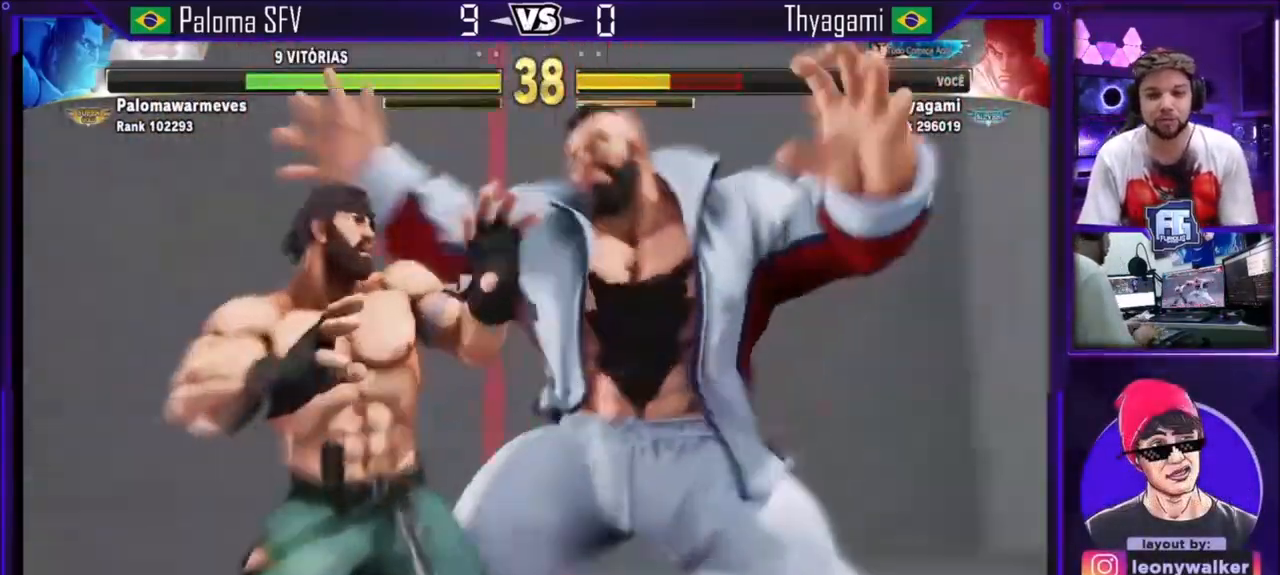
Gameplay with a controller (arcade stick); each line is a JSON object with the inputs held at the frame after it. "events" lists button and stick changes between this image and that frame as [ms after this image, input, new state], when the widget could be followed in between. Not read: L3 R3.
{"buttons": ["TRIANGLE"], "left_stick": "center", "events": [[33, "SQUARE", "down"], [100, "SQUARE", "up"], [300, "left_stick", "center"], [334, "SQUARE", "down"], [334, "TRIANGLE", "down"], [501, "SQUARE", "up"]]}
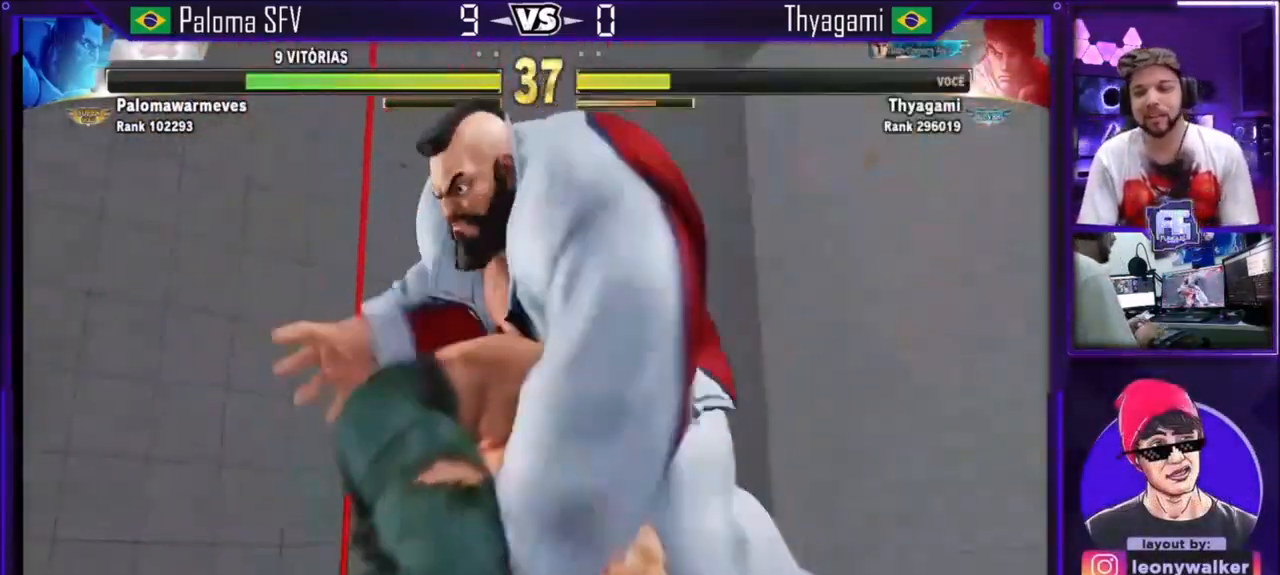
{"buttons": ["TRIANGLE"], "left_stick": "center", "events": [[133, "TRIANGLE", "up"], [333, "TRIANGLE", "down"]]}
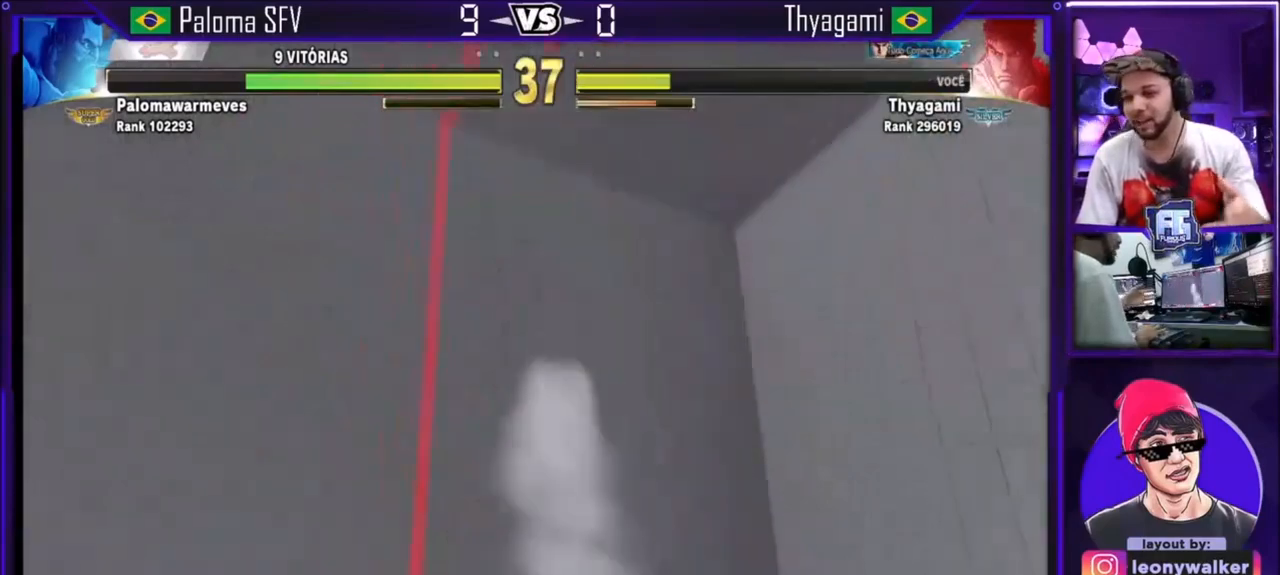
{"buttons": [], "left_stick": "center", "events": [[167, "TRIANGLE", "up"]]}
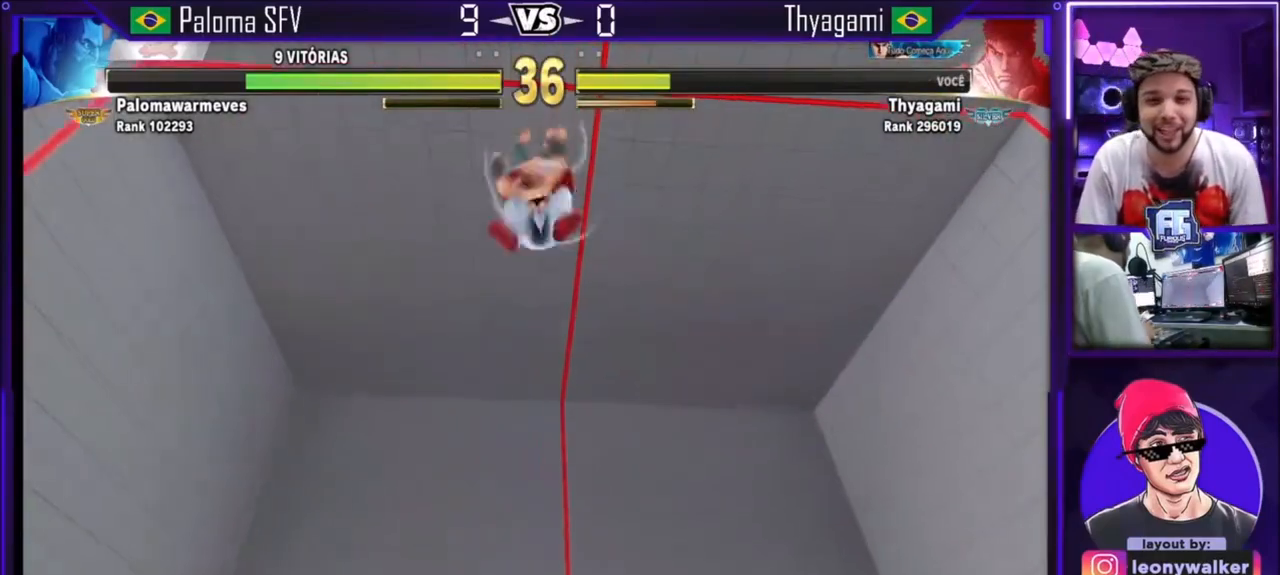
{"buttons": ["CROSS", "SQUARE", "TRIANGLE"], "left_stick": "center", "events": [[33, "TRIANGLE", "down"], [66, "SQUARE", "down"], [100, "CROSS", "down"]]}
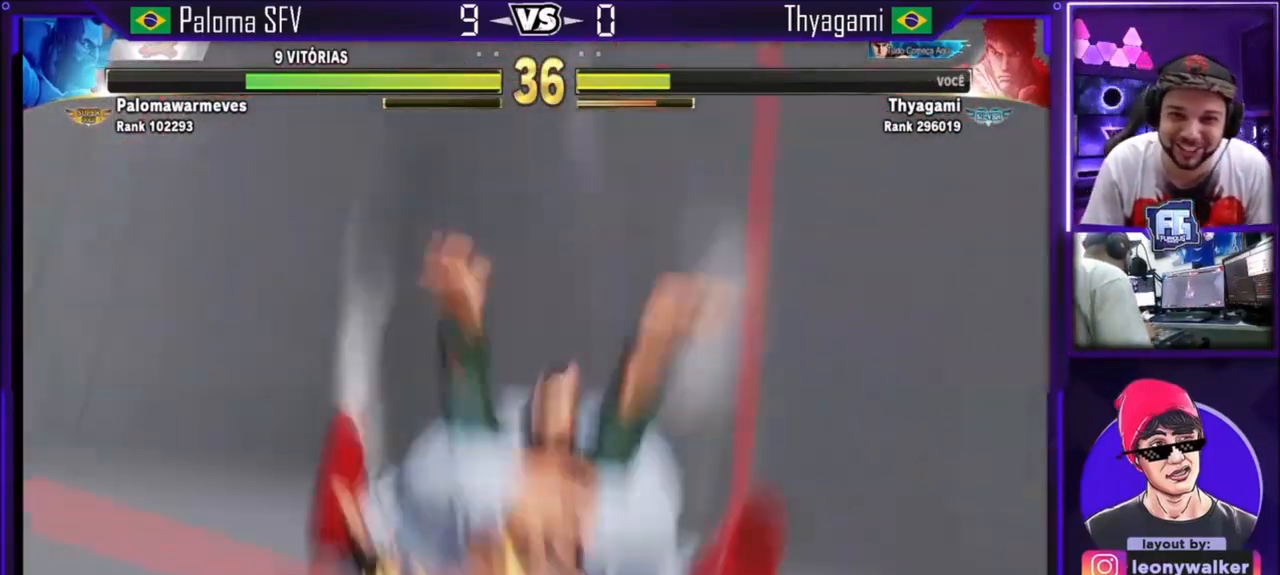
{"buttons": [], "left_stick": "center"}
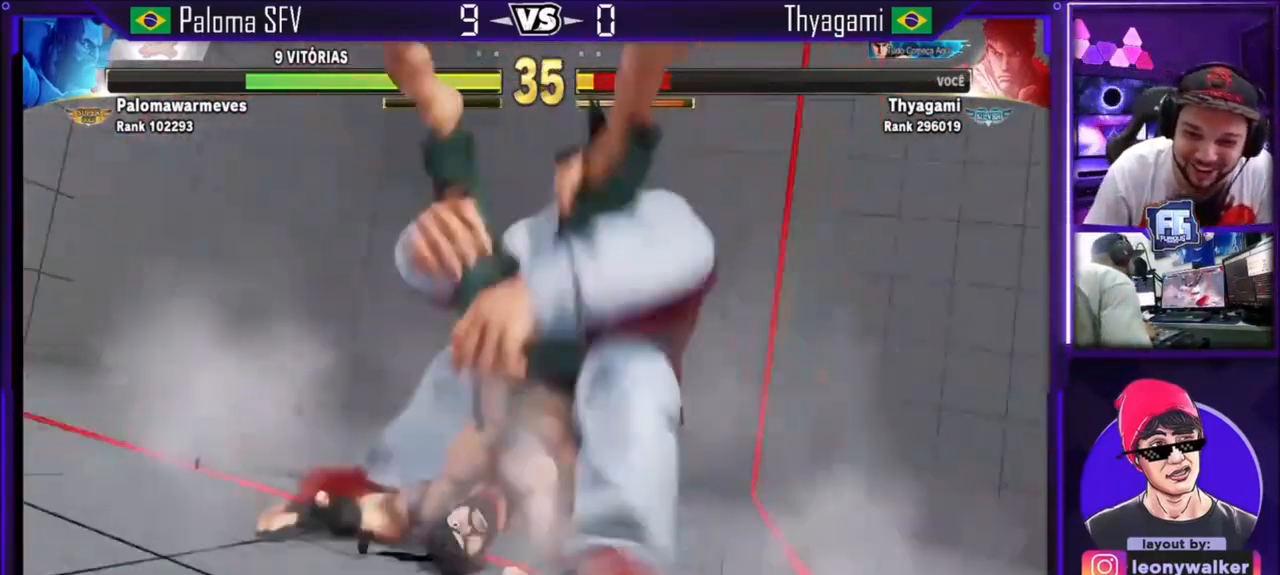
{"buttons": ["CROSS", "SQUARE", "TRIANGLE"], "left_stick": "center", "events": [[100, "CROSS", "down"], [100, "SQUARE", "down"], [100, "TRIANGLE", "down"], [133, "SQUARE", "up"], [166, "CROSS", "up"], [166, "TRIANGLE", "up"], [200, "CROSS", "down"], [200, "SQUARE", "down"], [200, "TRIANGLE", "down"], [267, "CROSS", "up"], [300, "CROSS", "down"]]}
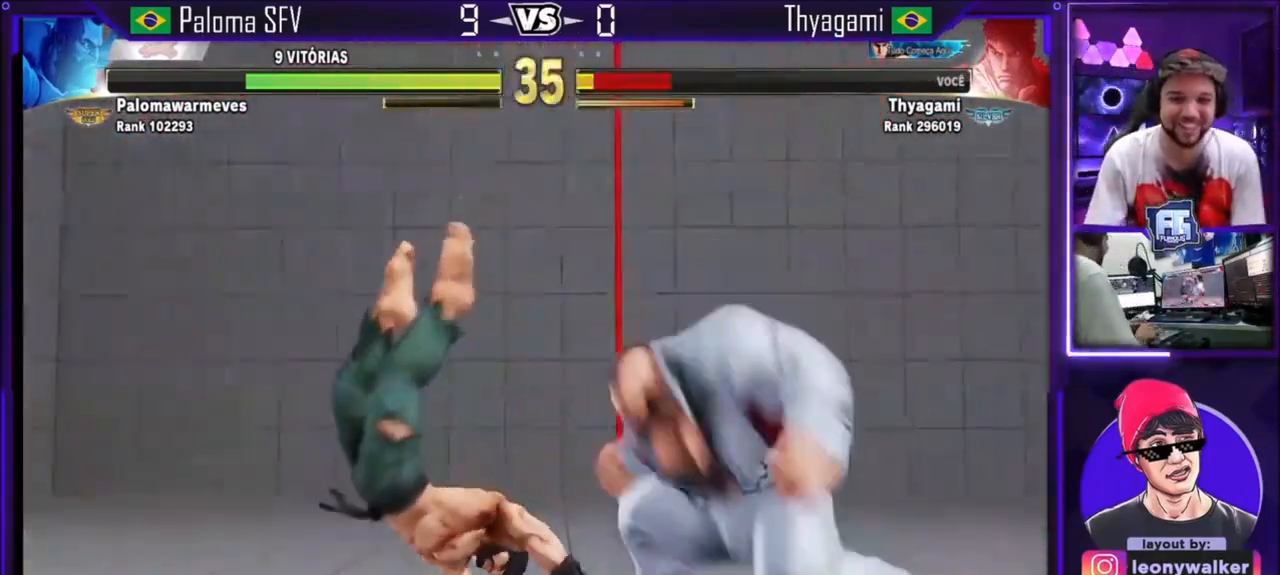
{"buttons": [], "left_stick": "center", "events": [[34, "CROSS", "up"], [67, "SQUARE", "up"], [67, "TRIANGLE", "up"], [100, "CROSS", "down"], [167, "CROSS", "up"], [200, "CROSS", "down"], [234, "SQUARE", "down"], [234, "TRIANGLE", "down"], [300, "CROSS", "up"], [300, "TRIANGLE", "up"], [334, "SQUARE", "up"]]}
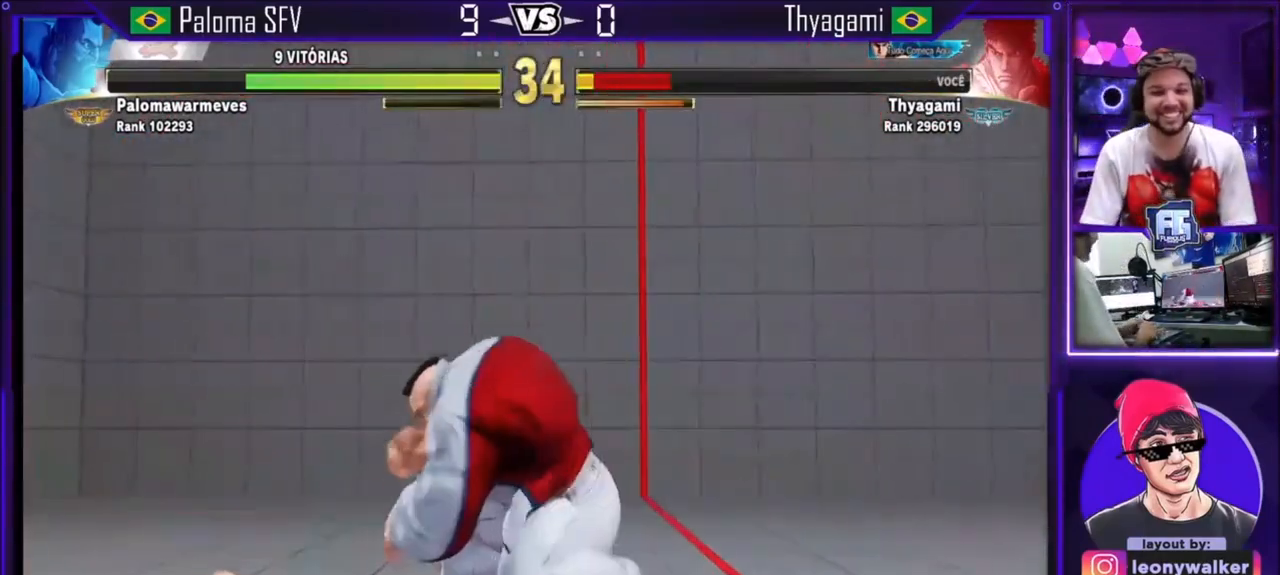
{"buttons": [], "left_stick": "left"}
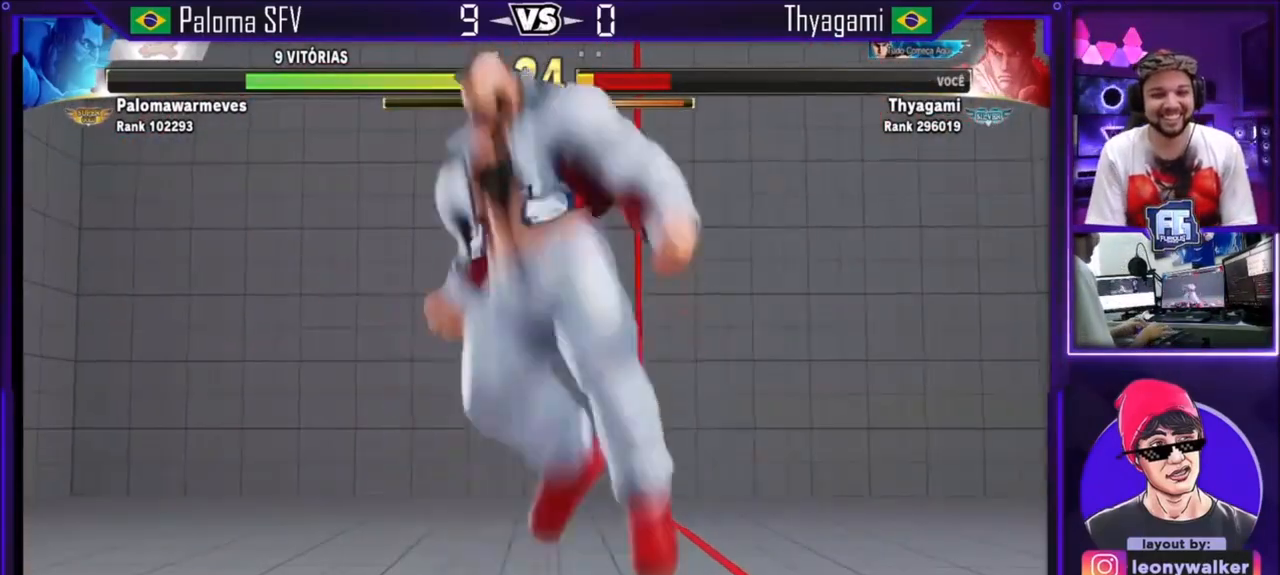
{"buttons": ["R1", "R2"], "left_stick": "right", "events": [[367, "left_stick", "center"], [434, "R1", "down"], [434, "R2", "down"], [434, "left_stick", "right"]]}
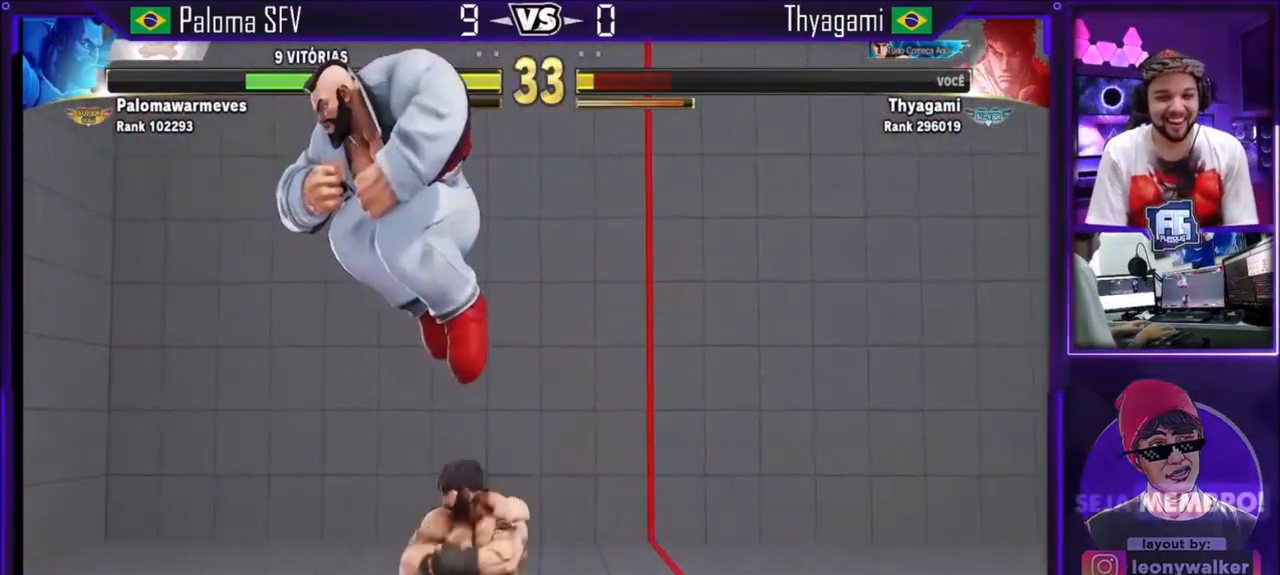
{"buttons": [], "left_stick": "center", "events": [[66, "R2", "up"], [133, "R2", "down"], [166, "R2", "up"], [200, "R1", "up"], [467, "left_stick", "center"]]}
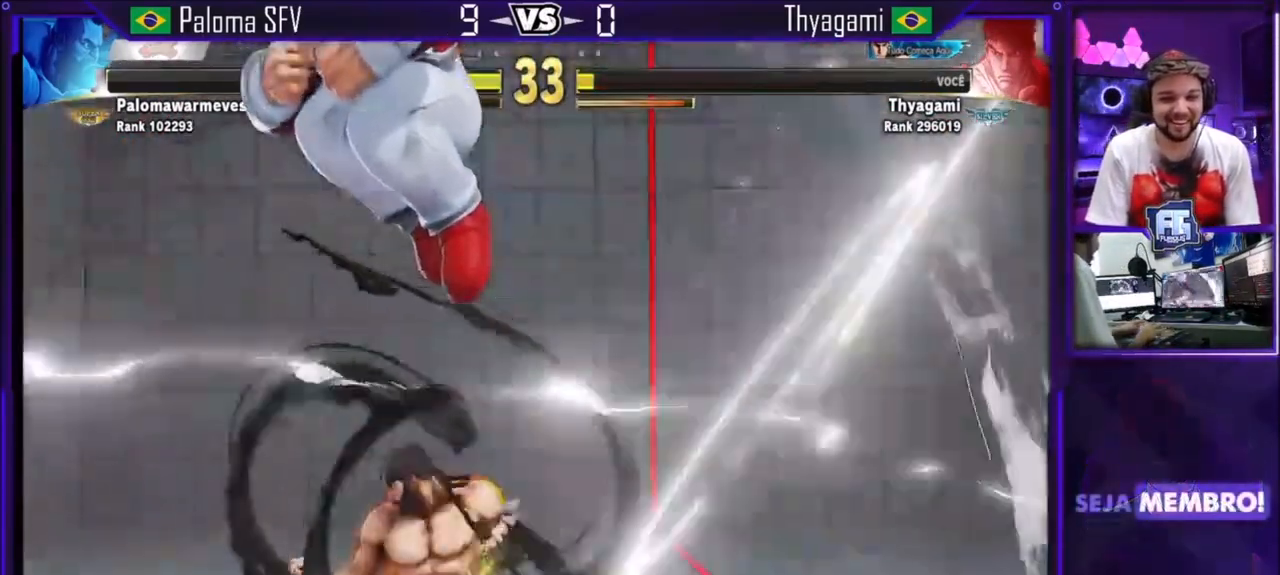
{"buttons": ["SQUARE"], "left_stick": "left", "events": [[200, "left_stick", "left"], [267, "left_stick", "down"], [334, "left_stick", "left"], [367, "R1", "down"], [367, "SQUARE", "down"], [401, "R1", "up"]]}
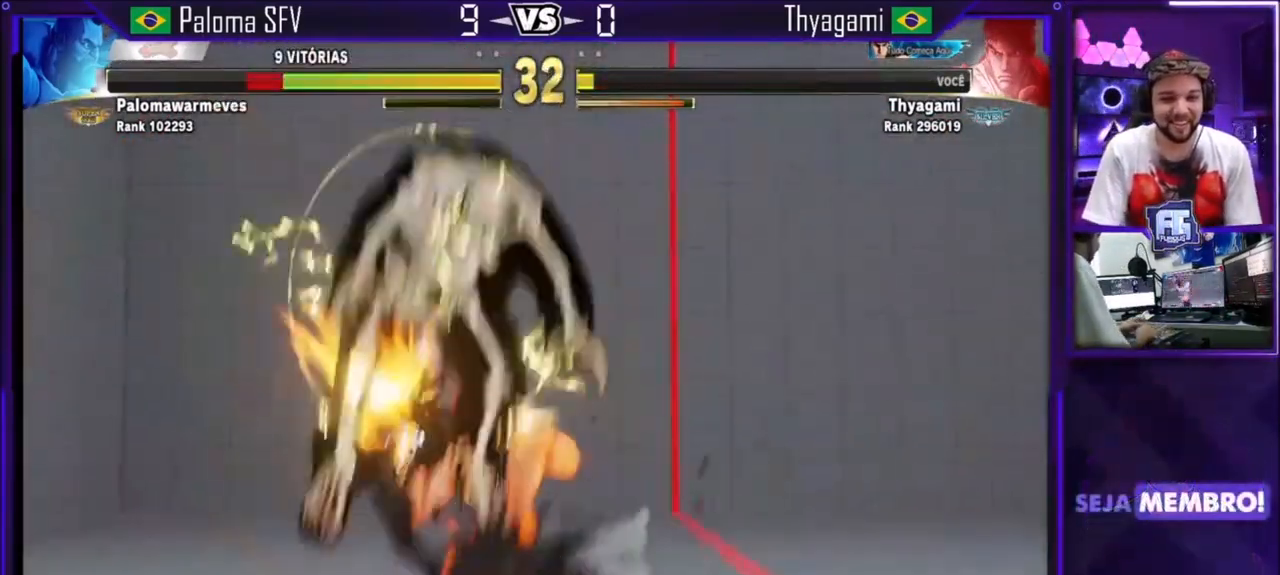
{"buttons": [], "left_stick": "center", "events": [[133, "SQUARE", "up"], [133, "left_stick", "center"]]}
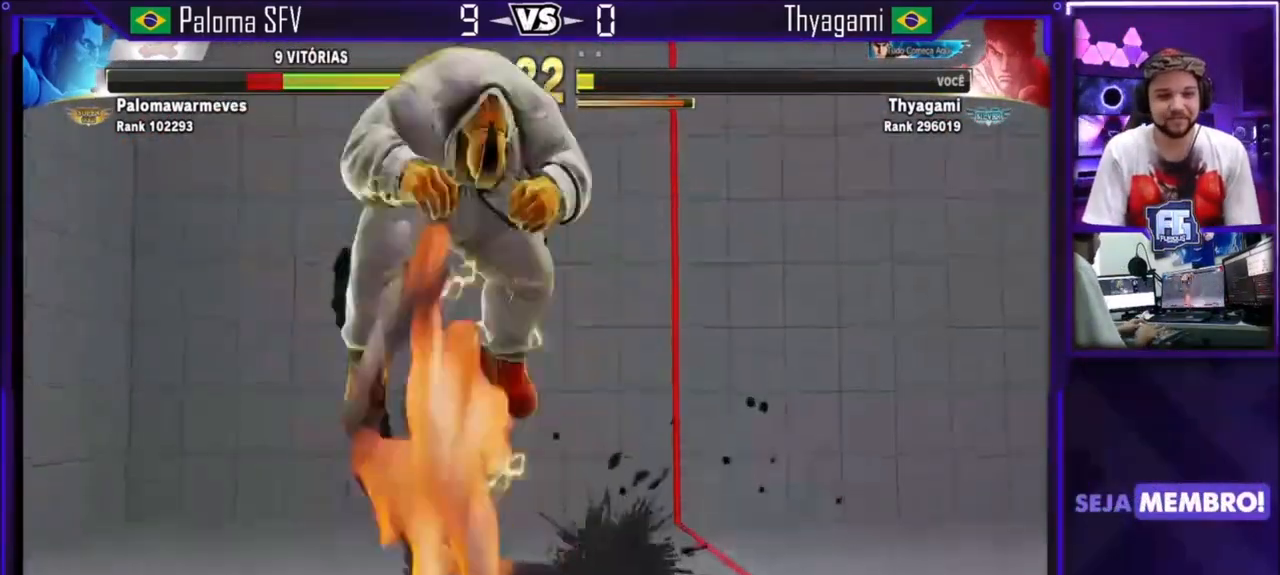
{"buttons": [], "left_stick": "center", "events": []}
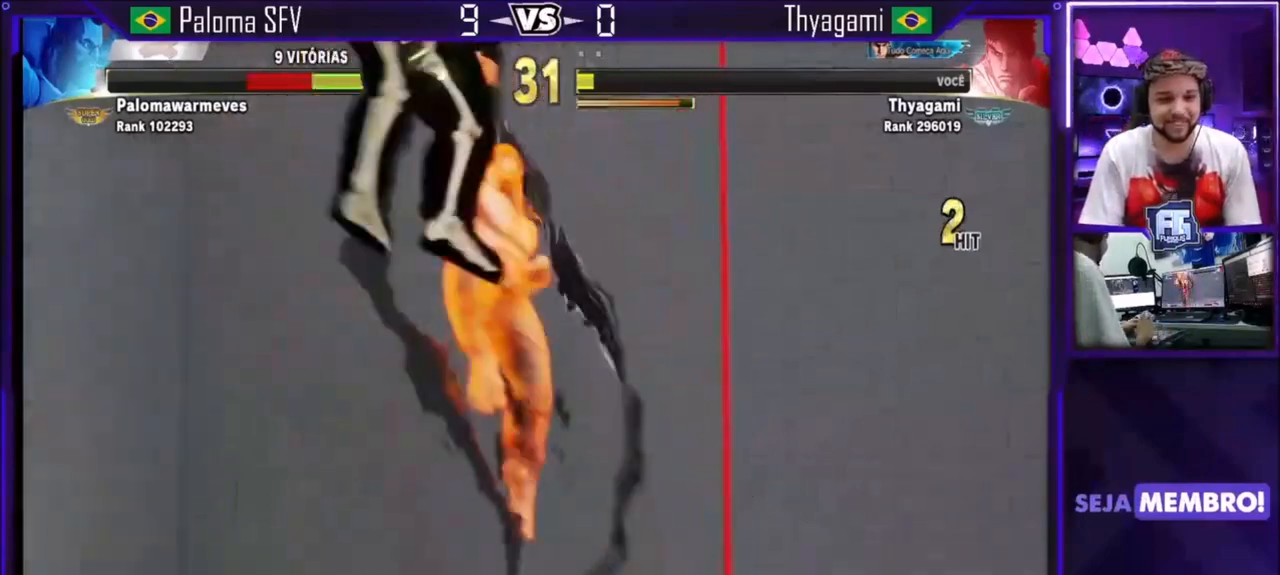
{"buttons": [], "left_stick": "left", "events": [[467, "left_stick", "left"]]}
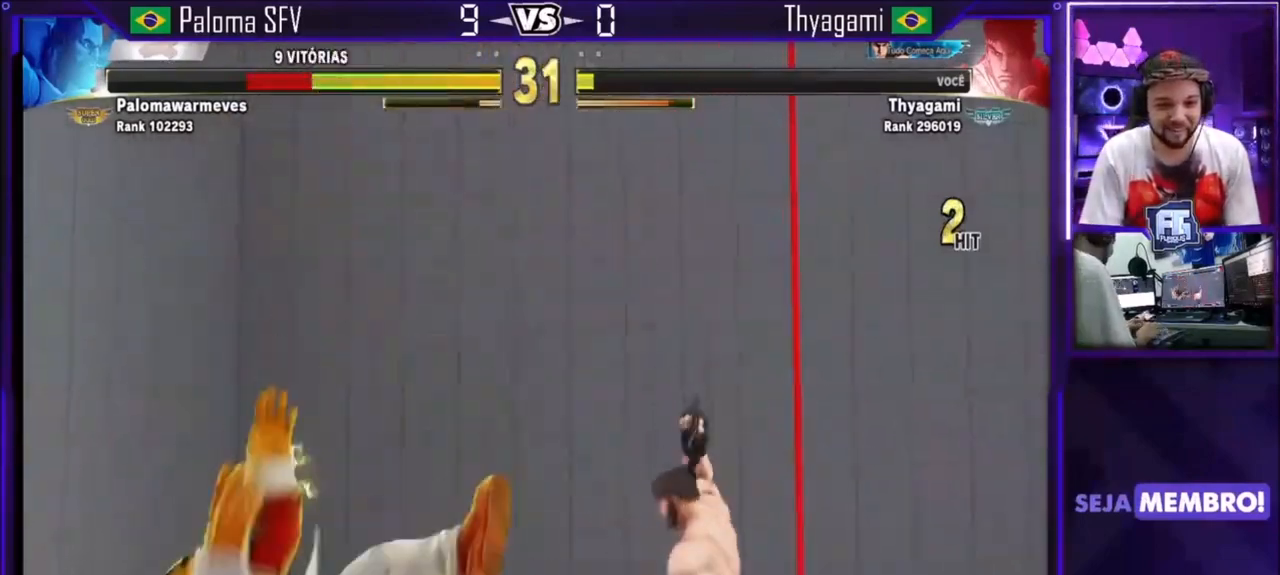
{"buttons": [], "left_stick": "center", "events": [[34, "left_stick", "center"], [100, "left_stick", "left"], [234, "left_stick", "center"], [300, "left_stick", "left"], [367, "left_stick", "center"]]}
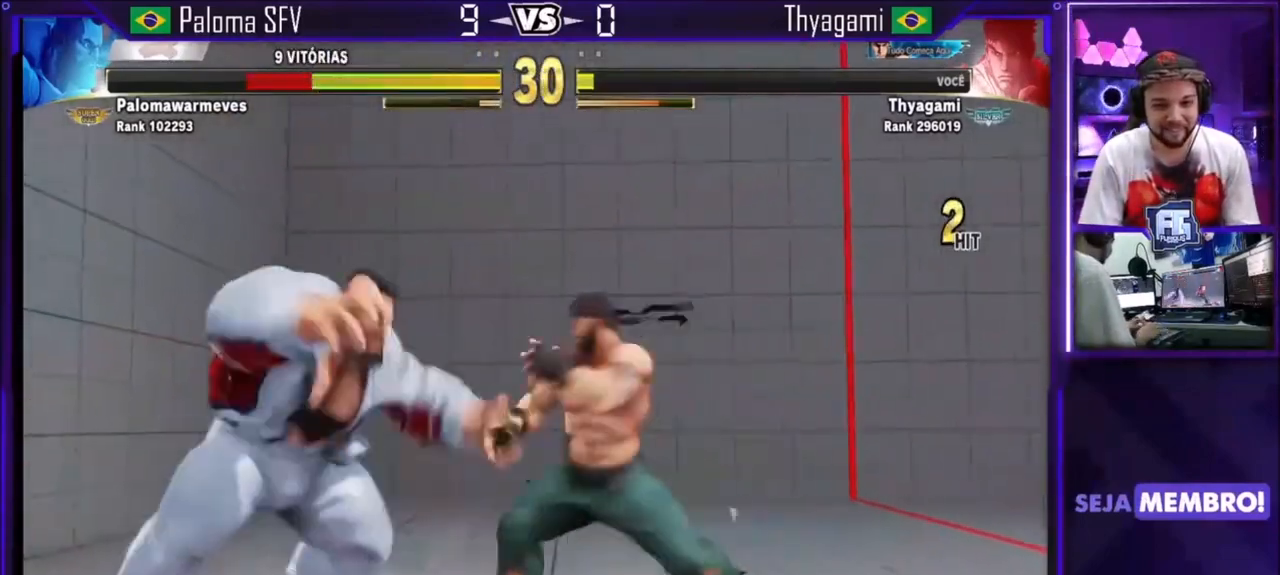
{"buttons": [], "left_stick": "down-right", "events": [[166, "CROSS", "down"], [267, "CROSS", "up"], [500, "left_stick", "down-right"]]}
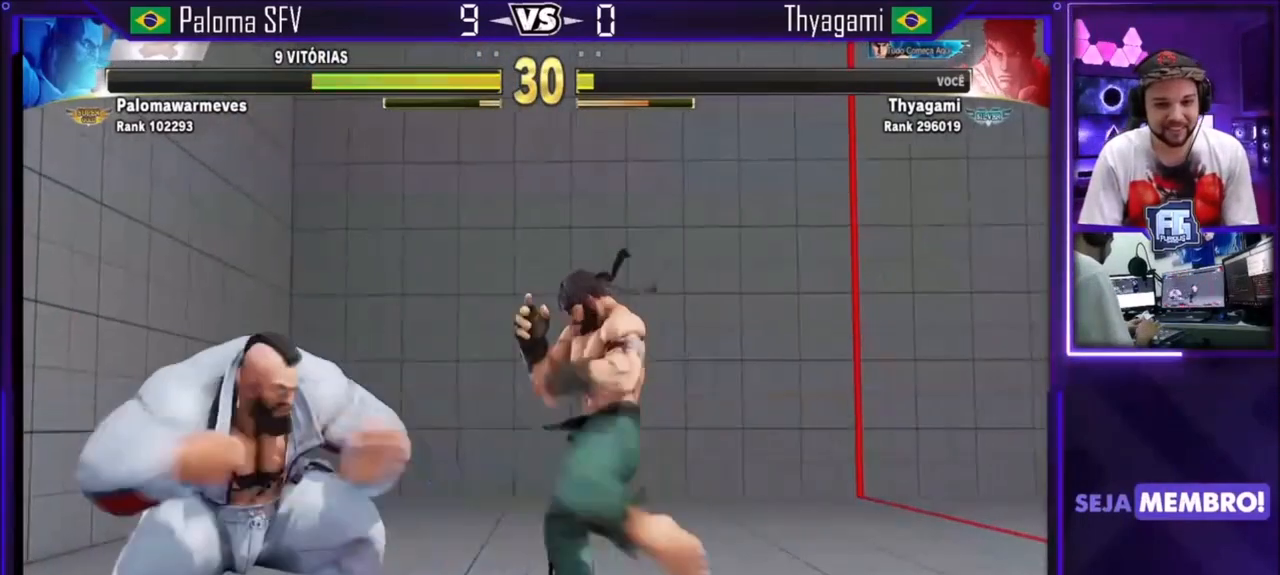
{"buttons": [], "left_stick": "center", "events": [[100, "left_stick", "up-left"], [300, "left_stick", "center"]]}
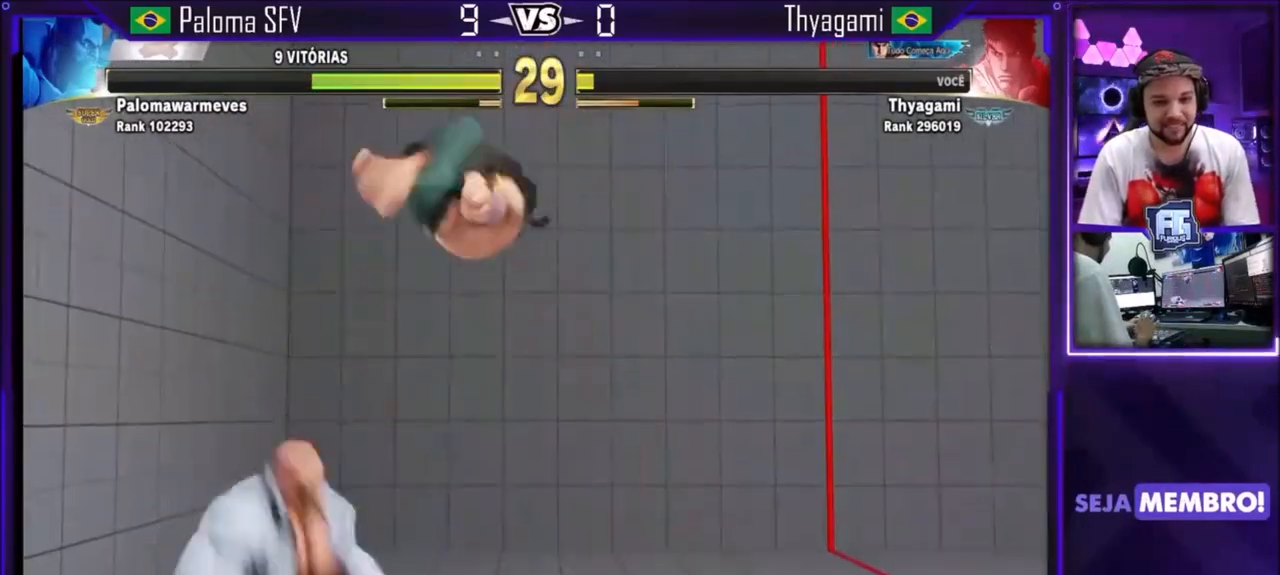
{"buttons": [], "left_stick": "center", "events": [[100, "CIRCLE", "down"], [367, "CIRCLE", "up"]]}
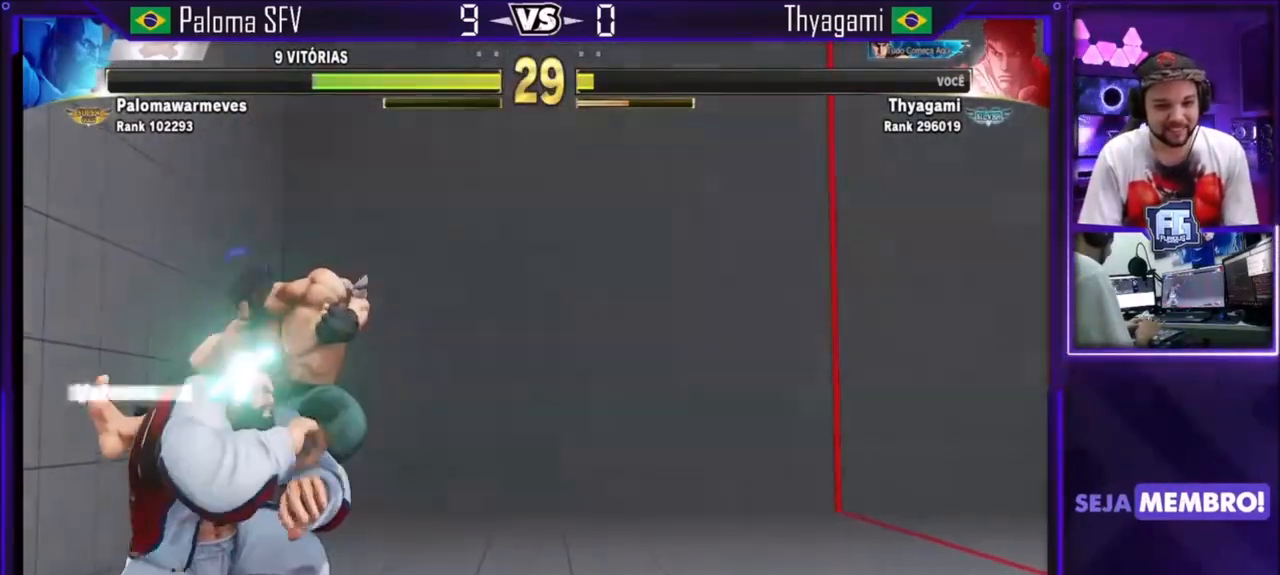
{"buttons": [], "left_stick": "center", "events": [[34, "L1", "down"], [34, "TRIANGLE", "down"], [67, "L1", "up"], [334, "TRIANGLE", "up"]]}
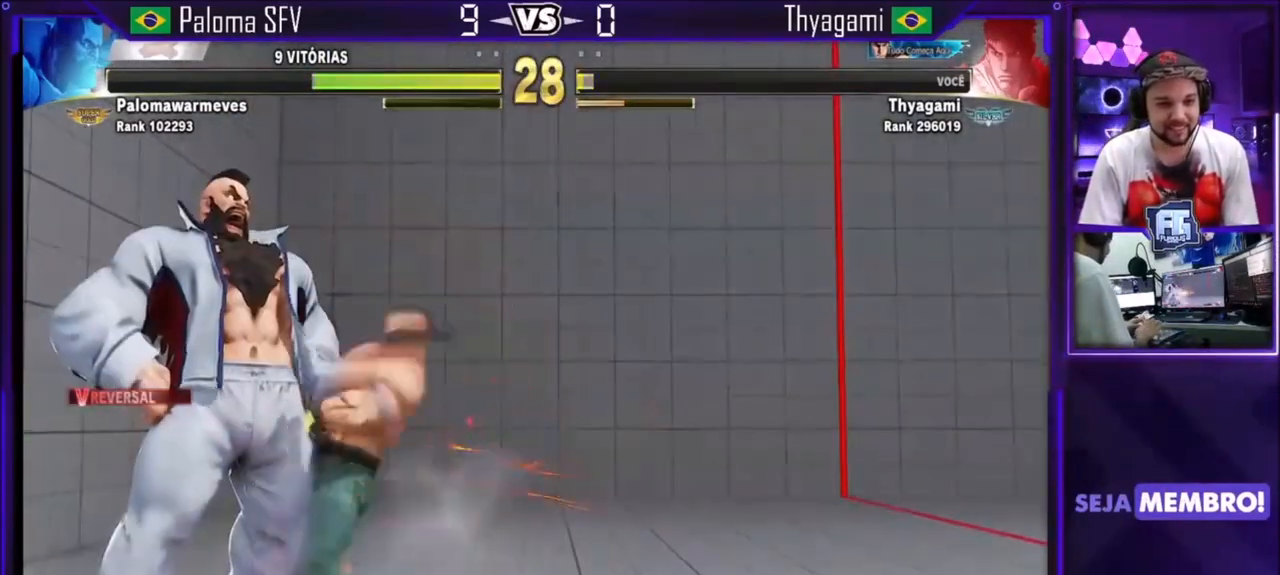
{"buttons": [], "left_stick": "up", "events": [[166, "left_stick", "right"], [300, "left_stick", "up"]]}
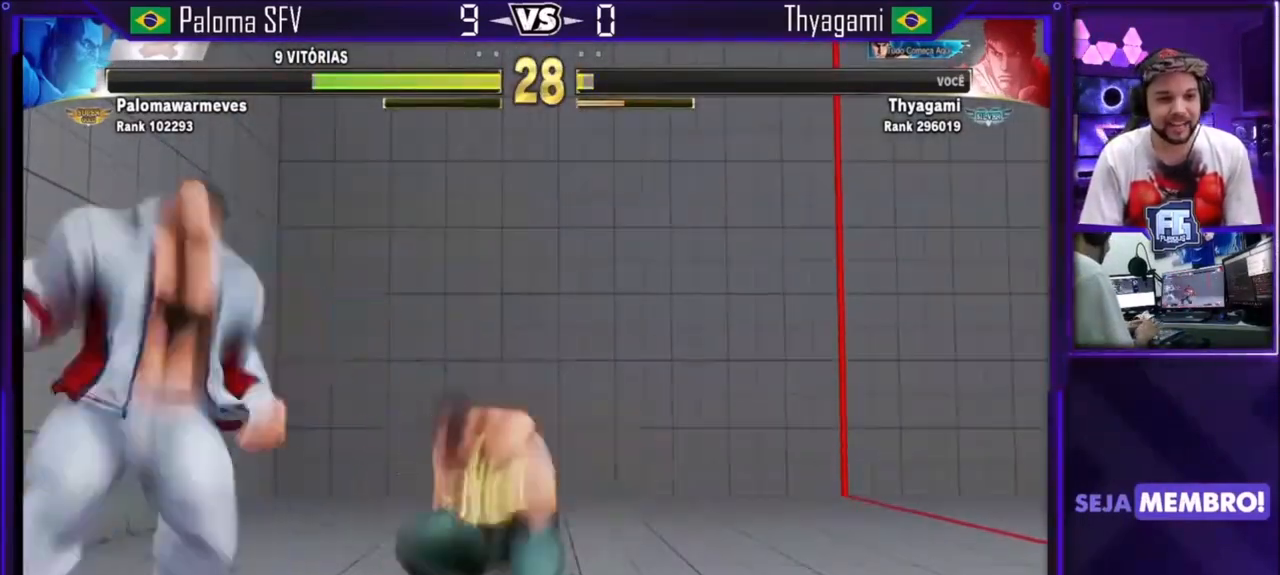
{"buttons": ["CIRCLE"], "left_stick": "center", "events": [[334, "CIRCLE", "down"], [367, "left_stick", "center"]]}
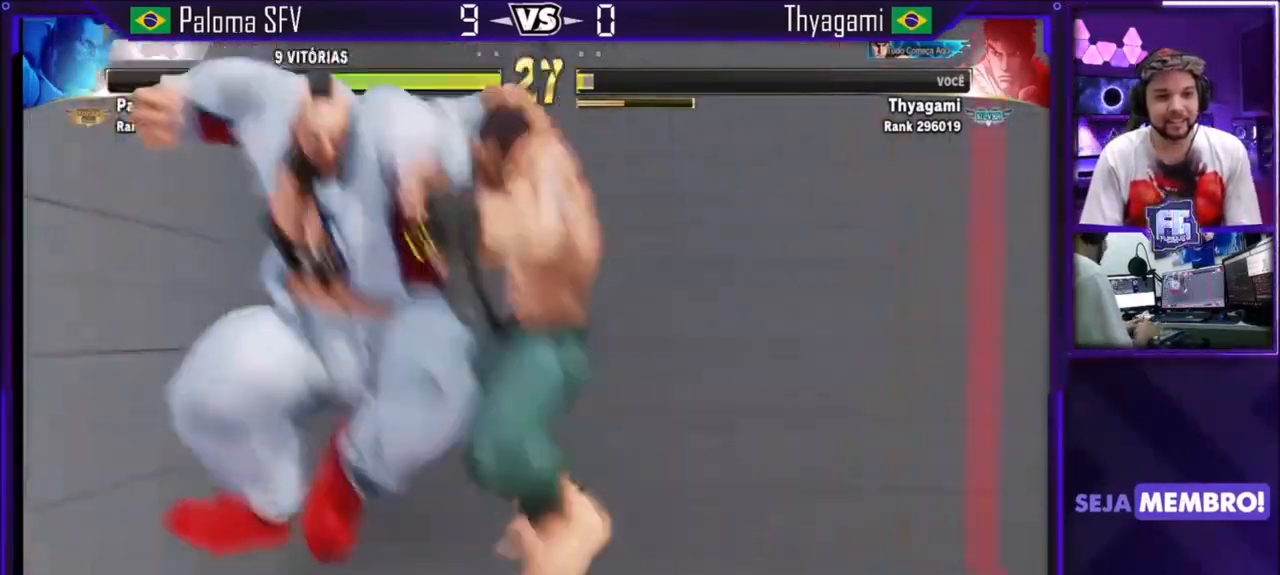
{"buttons": [], "left_stick": "center", "events": [[33, "CIRCLE", "up"]]}